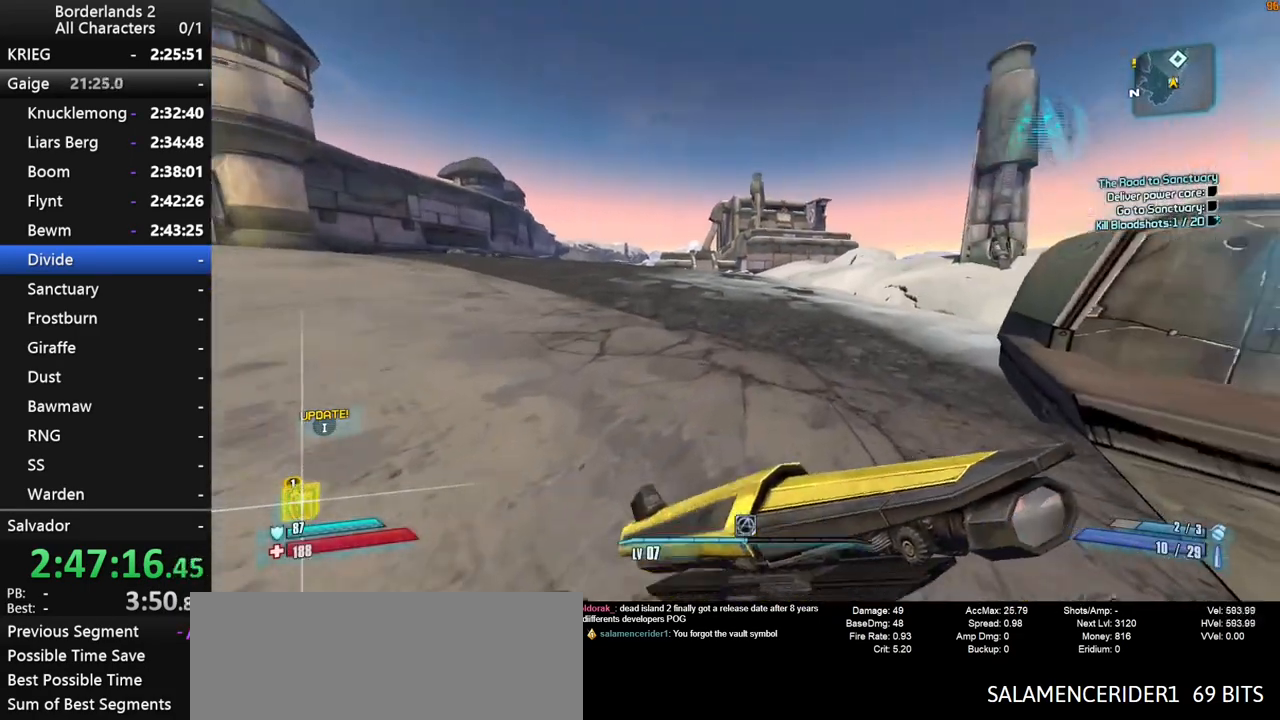
Gameplay with keyboard and mouse; each line is a JSON object with the keys and mouse buttons held at the frame after it. "events" lists presses ("down") and releases ("up") of "1", "2", "3", "4", "a", "b", "c", "ctrl", "d", "down", "e", "end", "escape", "f", "g", "left", "q", "r", "return", "right", "s", "shift", "space", "t", "tab", "up", "v", "w", "x", "y", "z", "mouse_left", "mouse_middle", "mouse_right", "mouse_wheel_up" and "mouse_wheel_down" between this image and that frame as [ms after this image, input, new state], when the widget could be followed in between. "mouse_left", "mouse_middle", "mouse_right", "mouse_wheel_up", "mouse_wheel_down" = the "left", "middle", "right", "wheel_up", "wheel_down" buttons of the "mouse" list. No other keys are recorded. "mouse_move" is the direction in which the mouse moves at that frame (one of eight, or "still"), when it could be read. Not read: other_keys.
{"keys": ["1", "2", "d", "w"], "mouse": [], "mouse_move": "still", "events": [[33, "shift", "down"], [183, "shift", "up"], [367, "space", "down"], [417, "1", "down"], [417, "2", "down"], [417, "d", "down"], [500, "space", "up"]]}
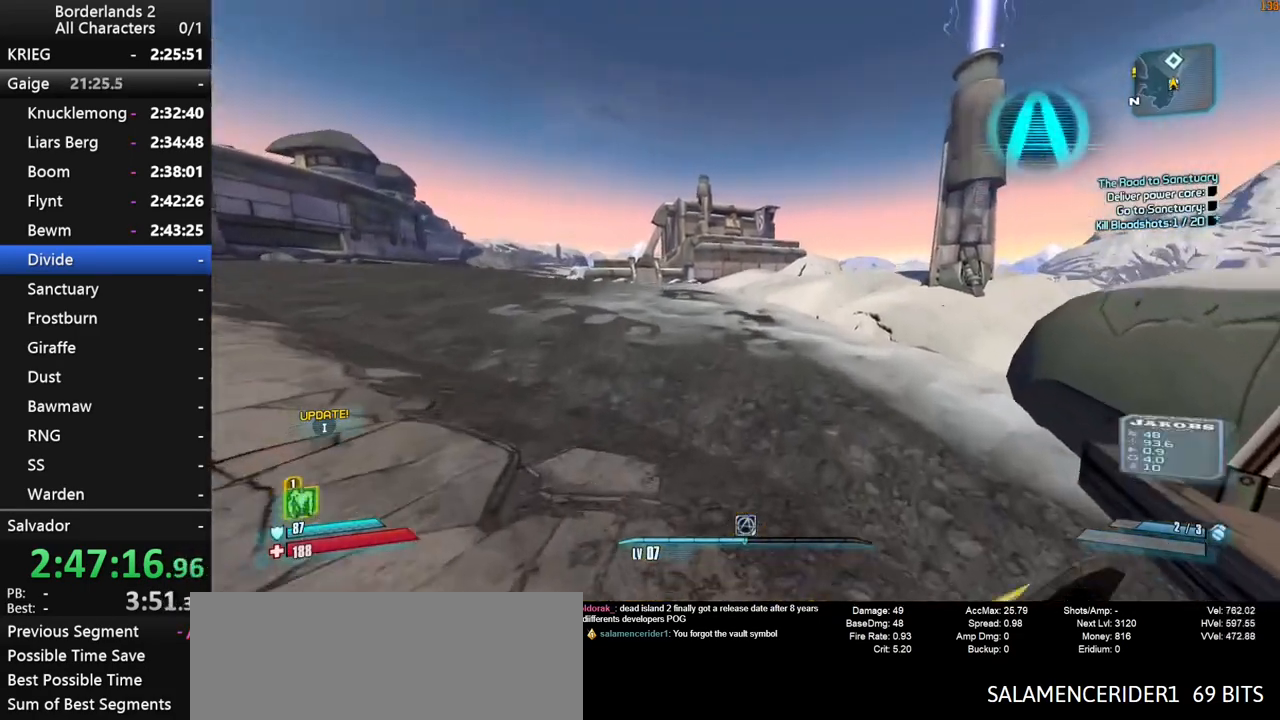
{"keys": ["w"], "mouse": [], "mouse_move": "still", "events": [[50, "1", "up"], [50, "2", "up"], [150, "d", "up"]]}
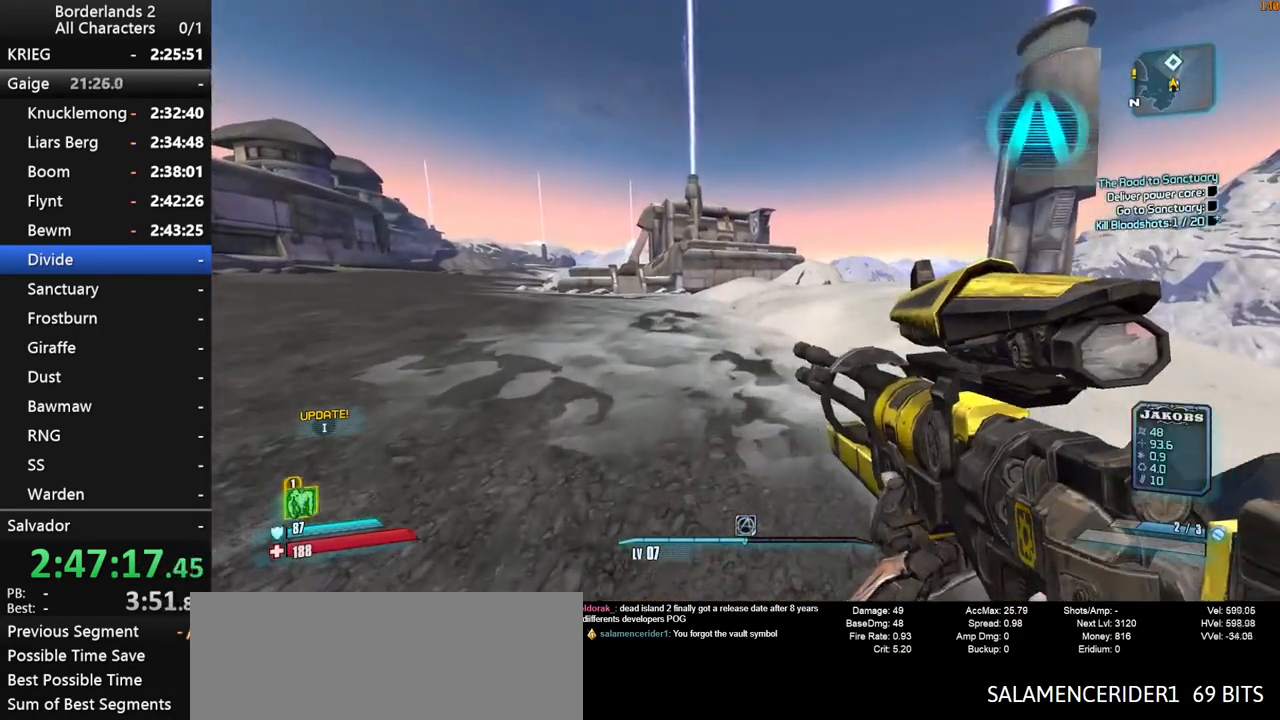
{"keys": ["1", "2", "w"], "mouse": [], "mouse_move": "still", "events": [[67, "1", "down"], [67, "2", "down"], [167, "1", "up"], [167, "2", "up"], [450, "1", "down"], [450, "2", "down"]]}
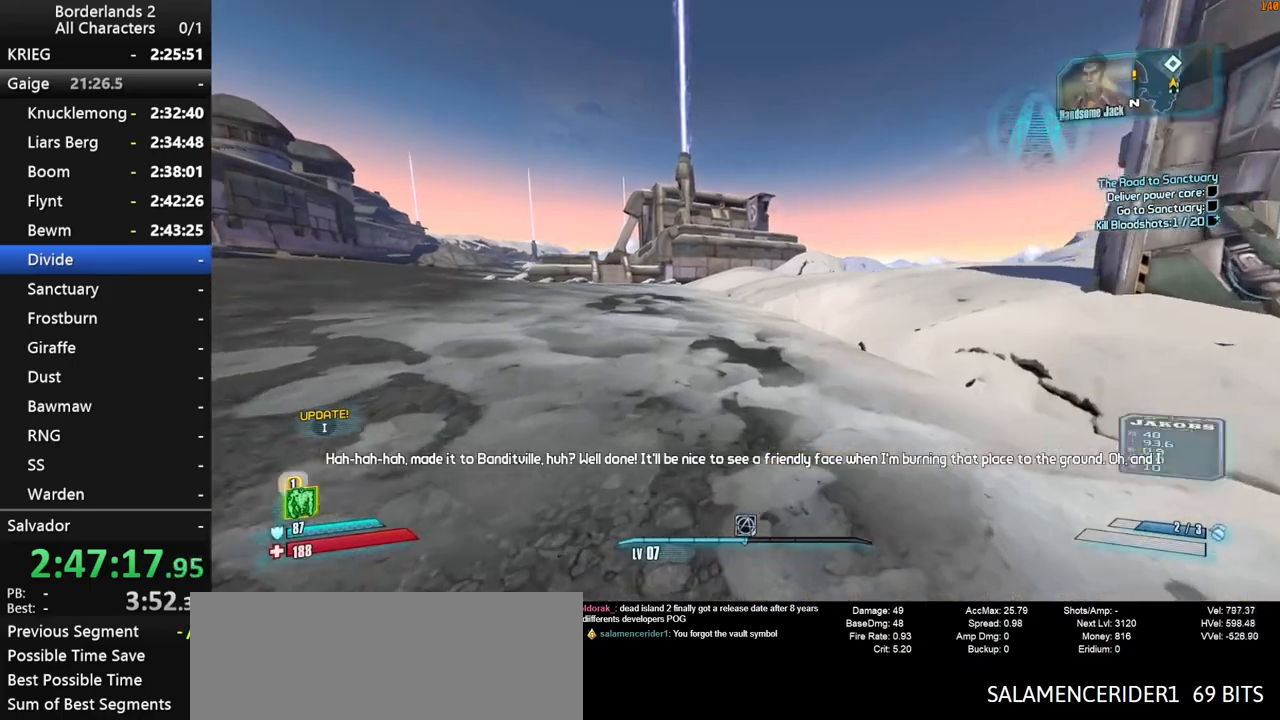
{"keys": ["space", "w"], "mouse": [], "mouse_move": "still", "events": [[33, "1", "up"], [33, "2", "up"], [317, "1", "down"], [317, "2", "down"], [317, "space", "down"], [417, "1", "up"], [417, "2", "up"]]}
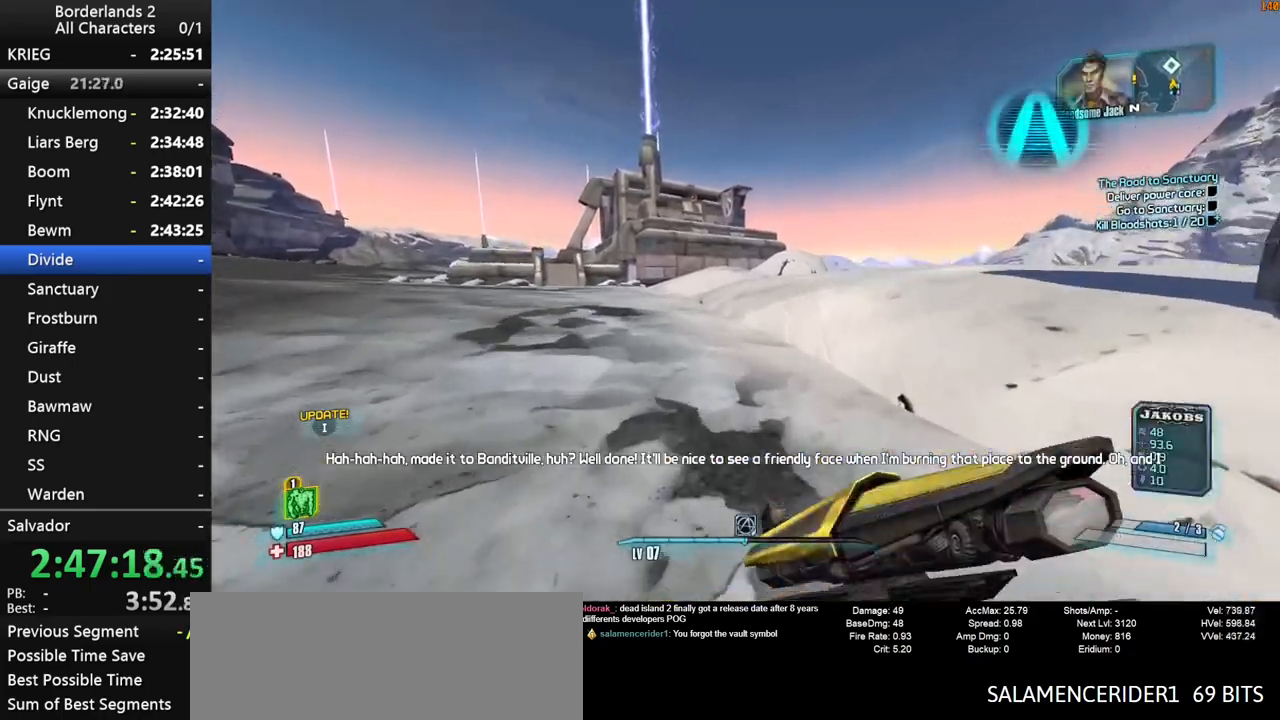
{"keys": ["d", "w"], "mouse": [], "mouse_move": "still", "events": [[100, "1", "down"], [100, "2", "down"], [100, "space", "up"], [150, "2", "up"], [200, "1", "up"], [417, "d", "down"]]}
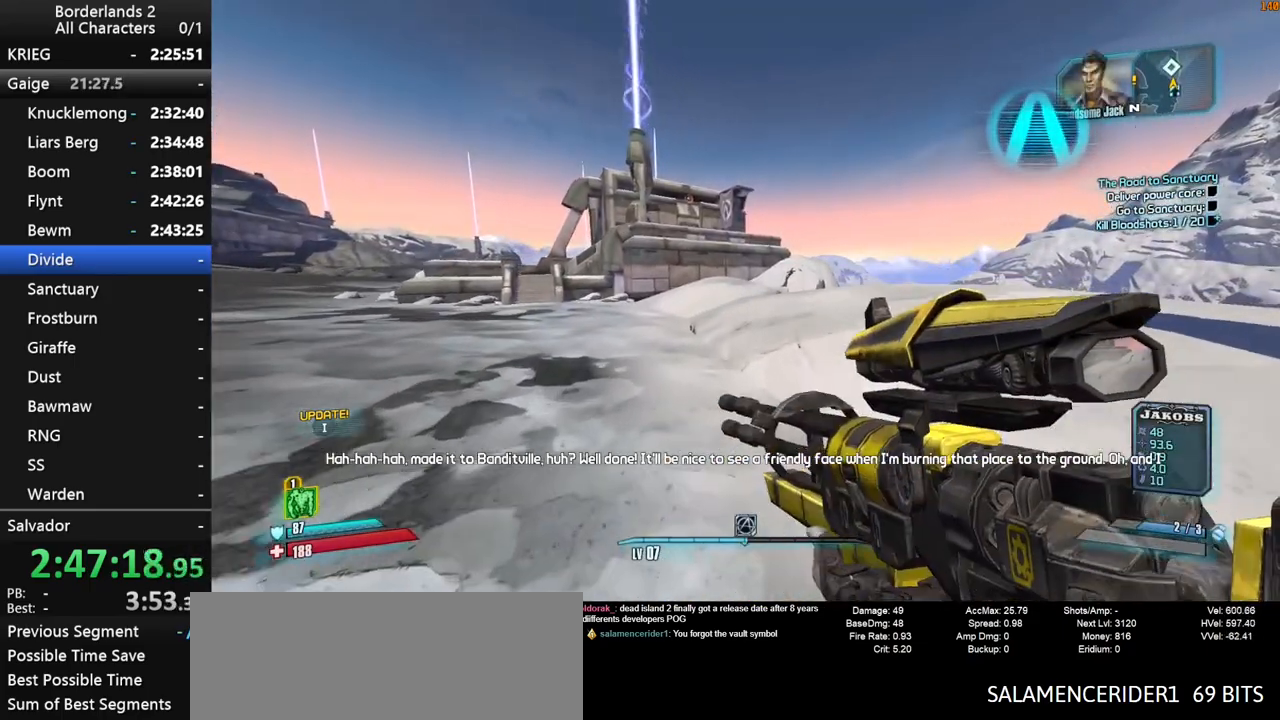
{"keys": ["w"], "mouse": [], "mouse_move": "still", "events": [[117, "d", "up"]]}
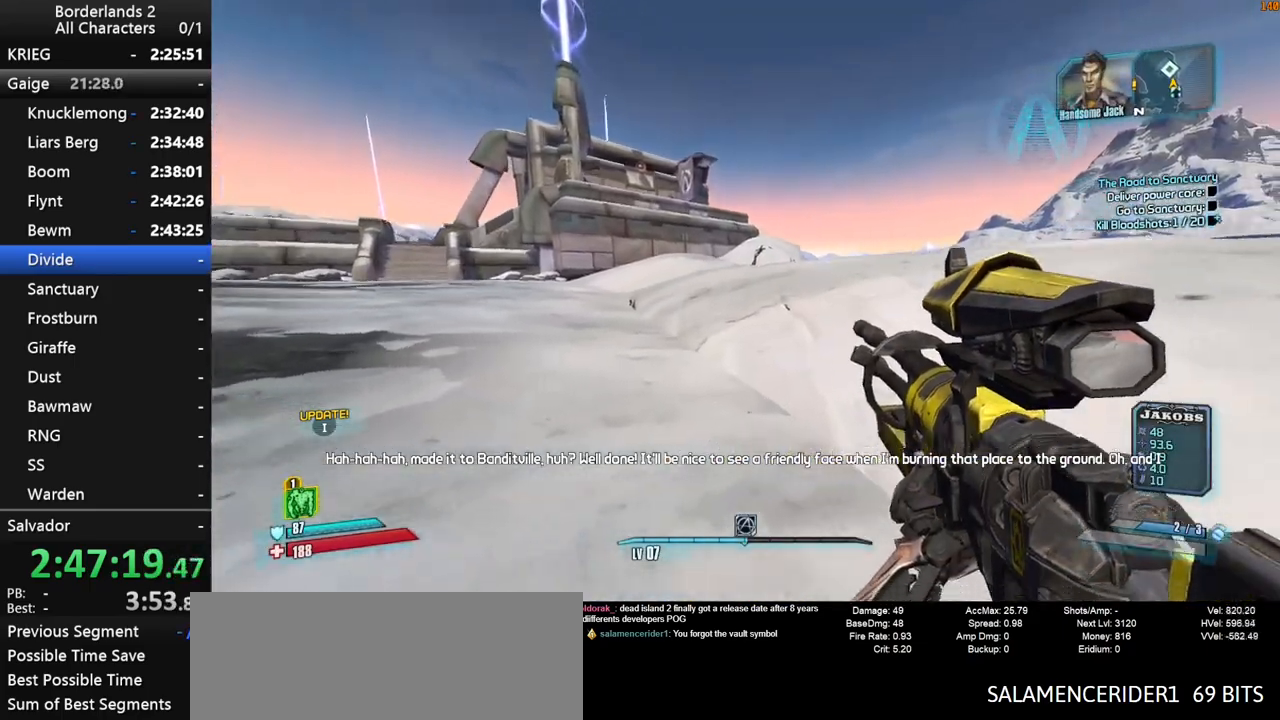
{"keys": ["w"], "mouse": [], "mouse_move": "still", "events": [[183, "space", "down"], [267, "g", "down"], [417, "g", "up"], [500, "space", "up"]]}
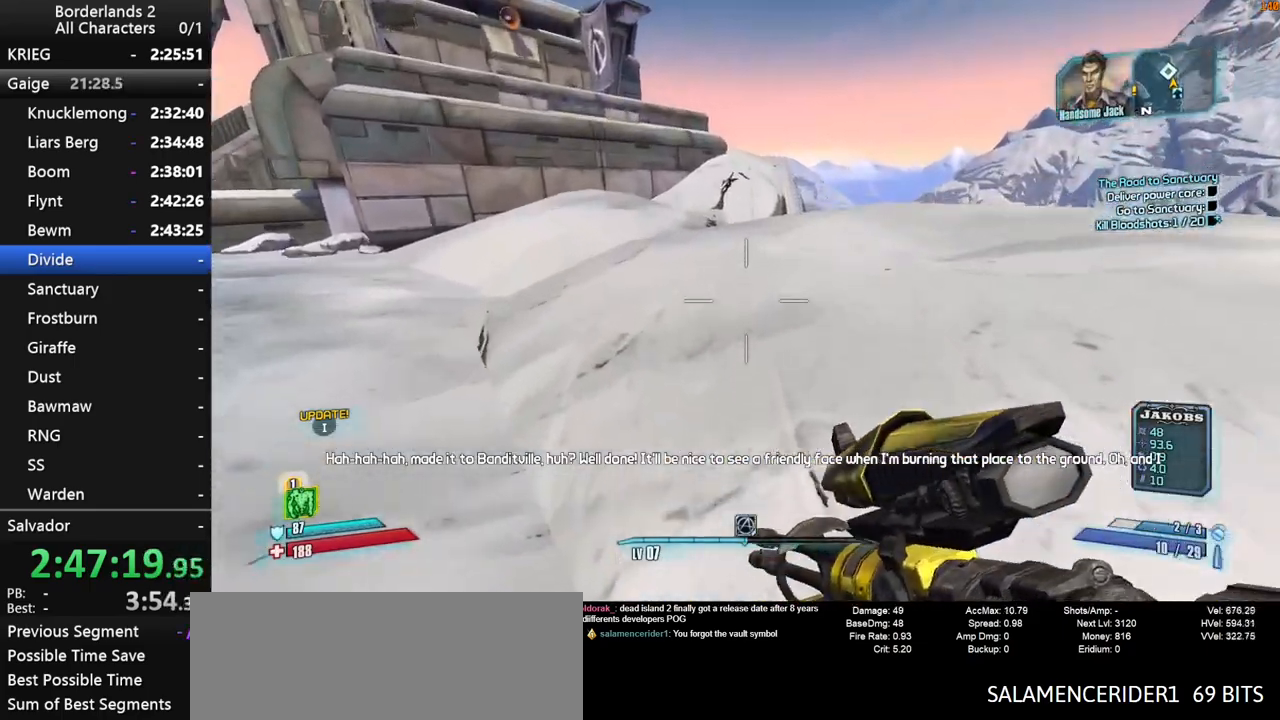
{"keys": ["shift", "w"], "mouse": [], "mouse_move": "still", "events": [[417, "shift", "down"]]}
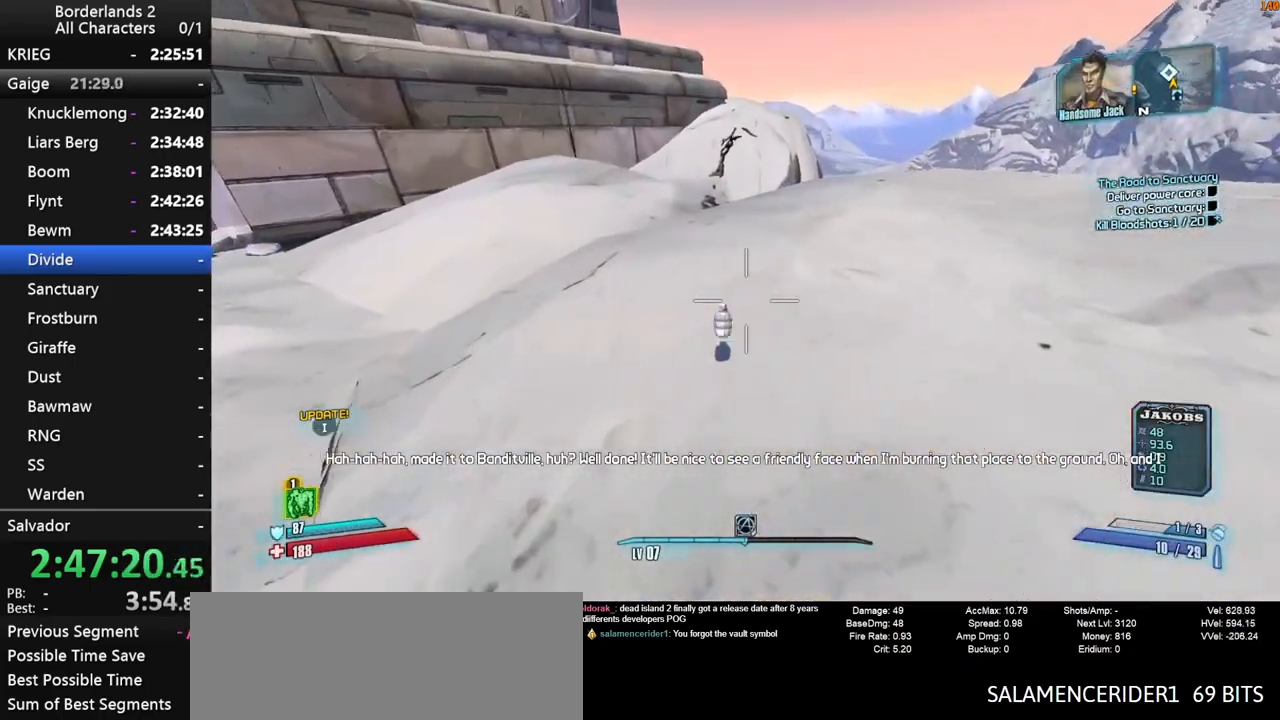
{"keys": ["w"], "mouse": [], "mouse_move": "still", "events": [[17, "shift", "up"], [67, "shift", "down"], [167, "shift", "up"], [200, "shift", "down"], [300, "shift", "up"], [350, "shift", "down"], [433, "shift", "up"]]}
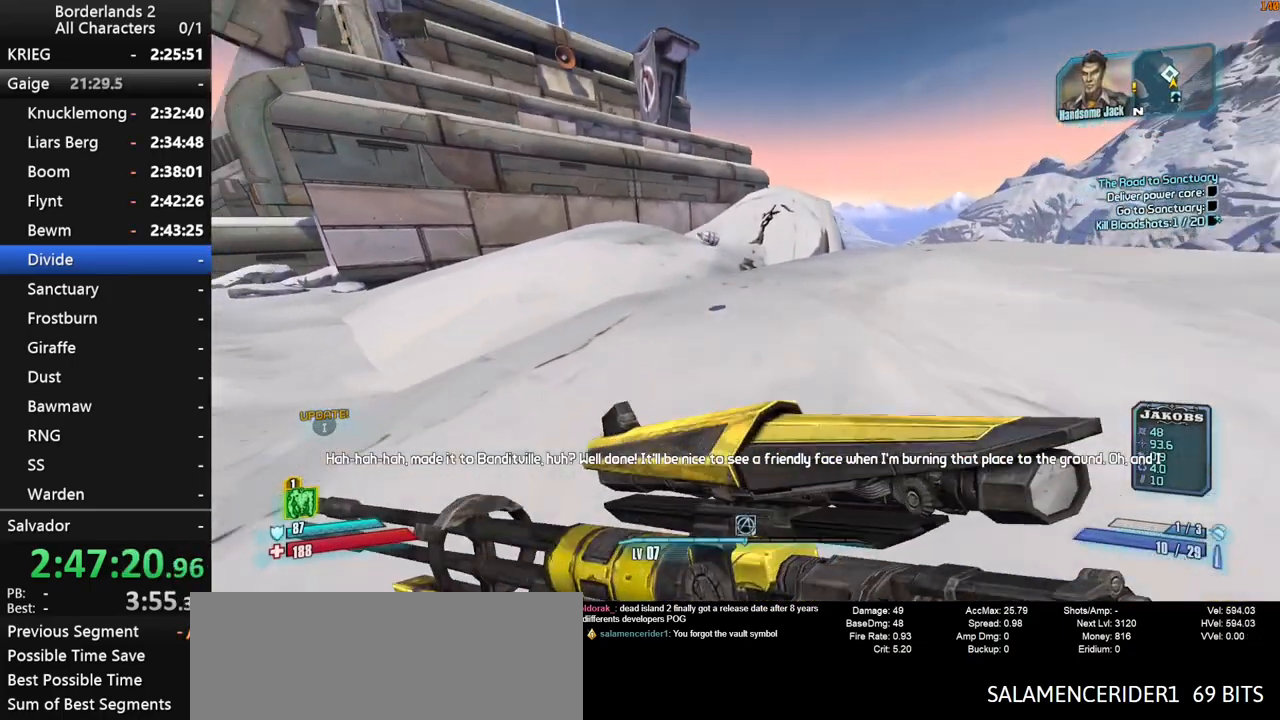
{"keys": ["d", "shift", "w"], "mouse": [], "mouse_move": "left", "events": [[500, "d", "down"], [500, "shift", "down"]]}
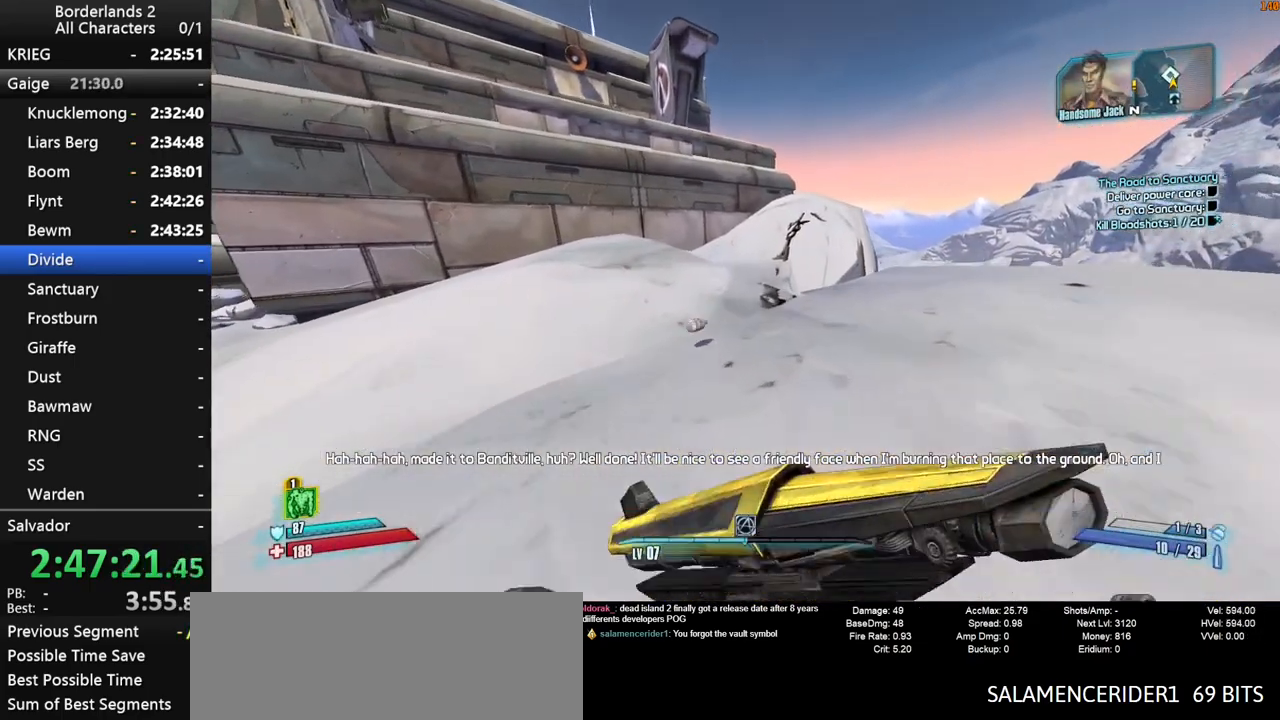
{"keys": ["w"], "mouse": [], "mouse_move": "left", "events": [[100, "d", "up"], [283, "shift", "up"]]}
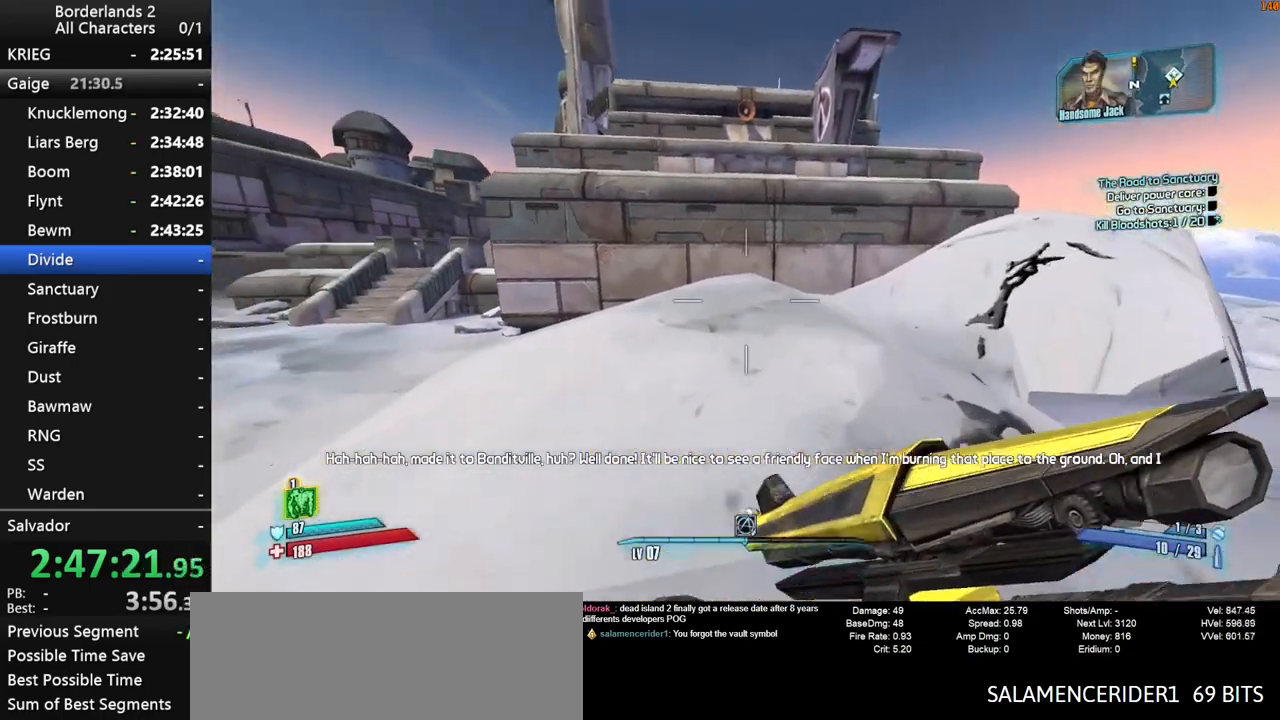
{"keys": ["w"], "mouse": [], "mouse_move": "up-right", "events": [[17, "space", "down"], [67, "space", "up"], [167, "space", "down"], [300, "space", "up"], [350, "a", "down"], [483, "a", "up"]]}
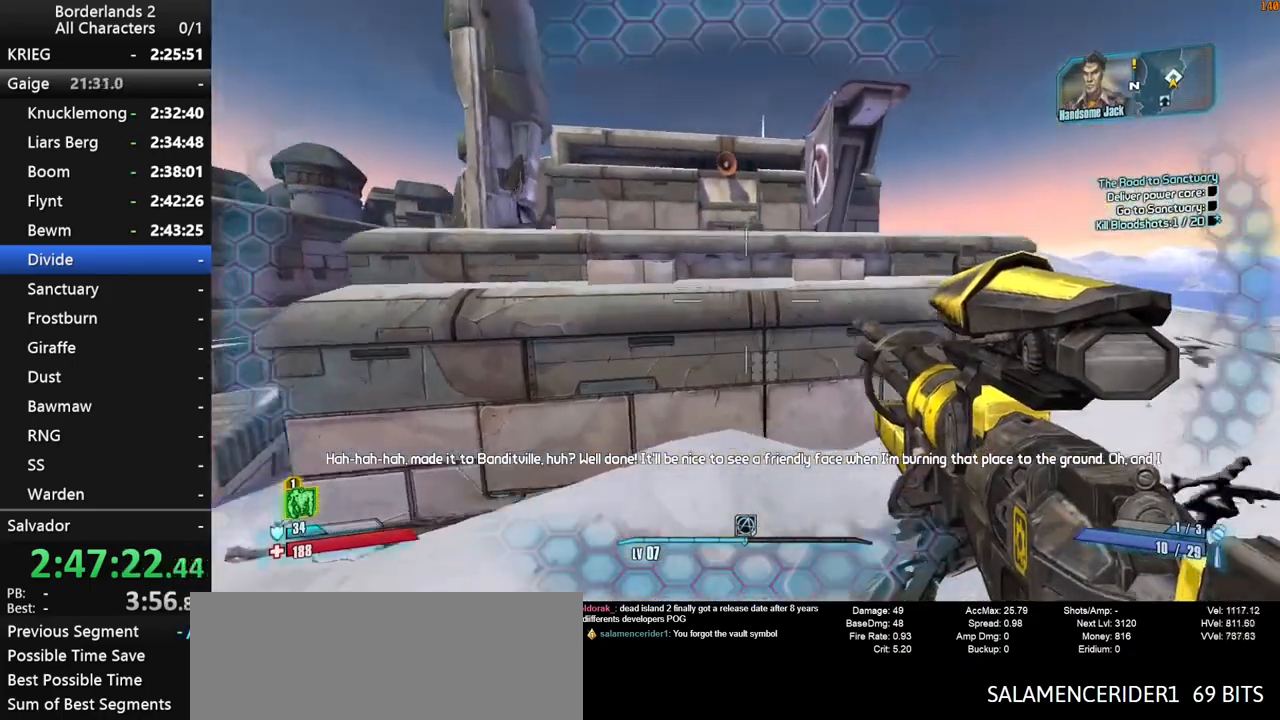
{"keys": ["a", "w"], "mouse": ["wheel_down"], "mouse_move": "down", "events": [[133, "mouse_wheel_down", "down"], [317, "a", "down"]]}
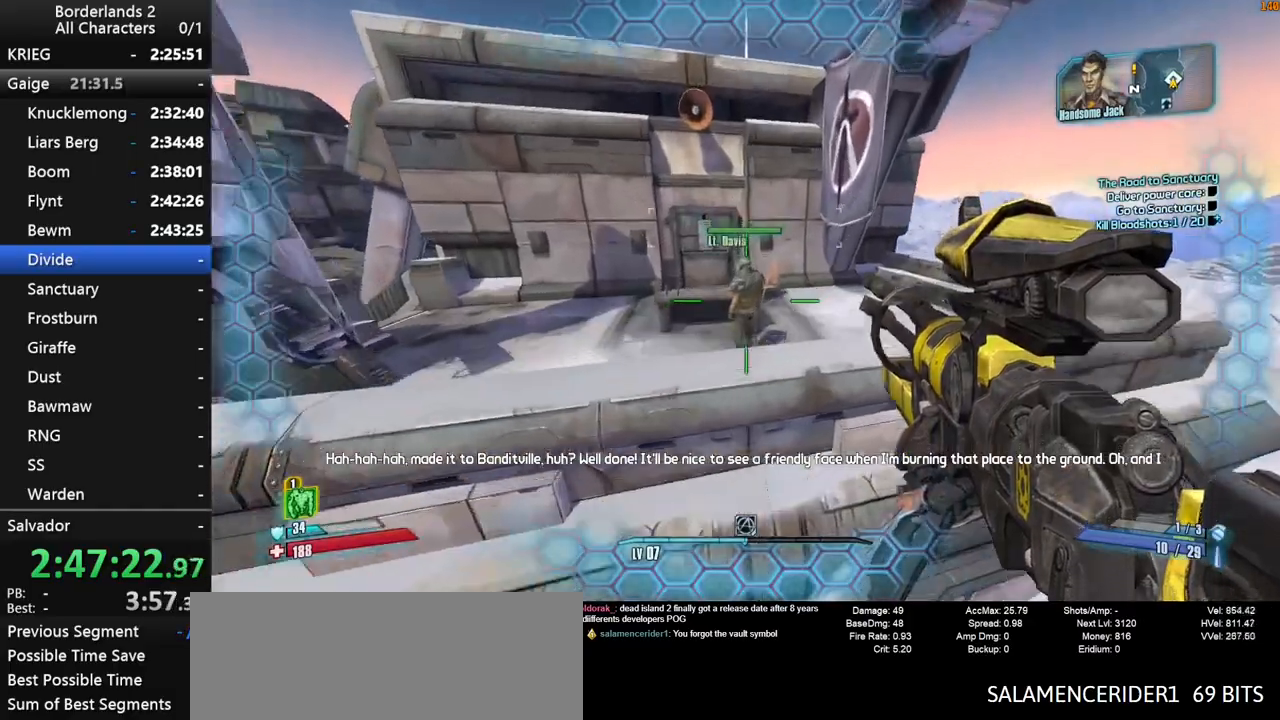
{"keys": [], "mouse": ["wheel_down"], "mouse_move": "right", "events": [[283, "w", "up"], [483, "a", "up"]]}
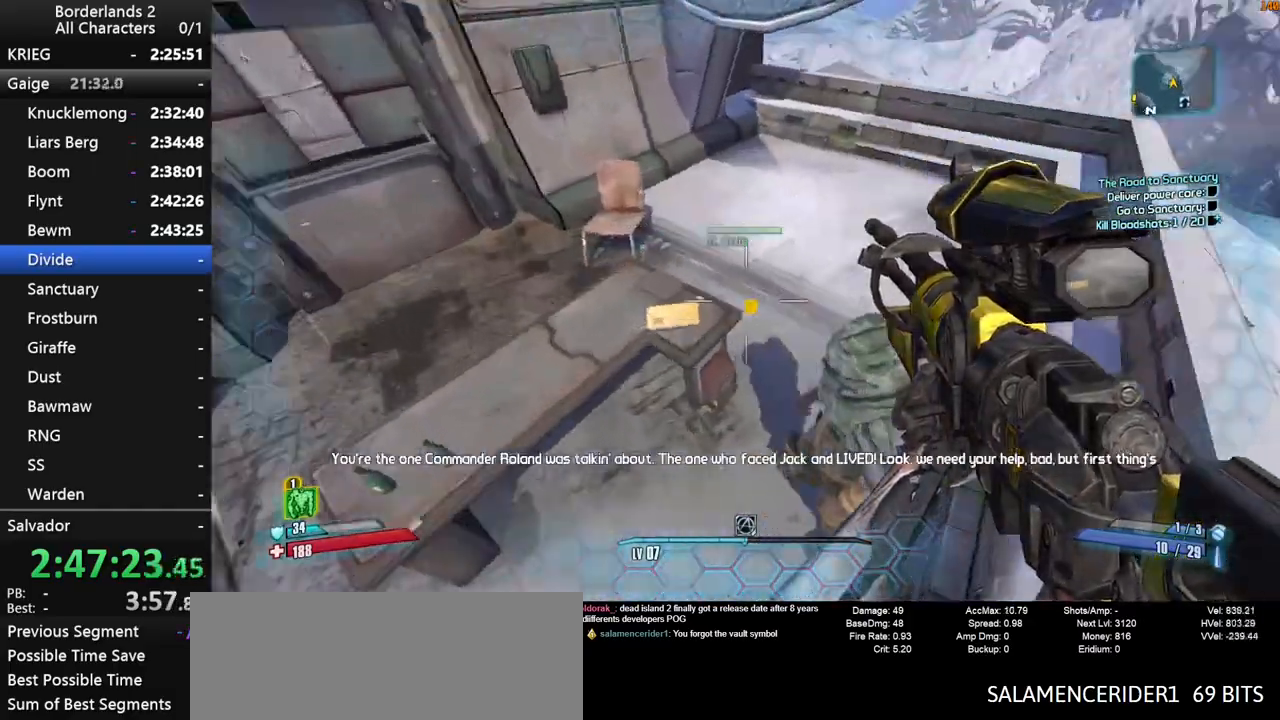
{"keys": [], "mouse": [], "mouse_move": "up", "events": [[17, "d", "down"], [167, "d", "up"], [167, "mouse_wheel_down", "up"], [167, "w", "down"], [300, "w", "up"]]}
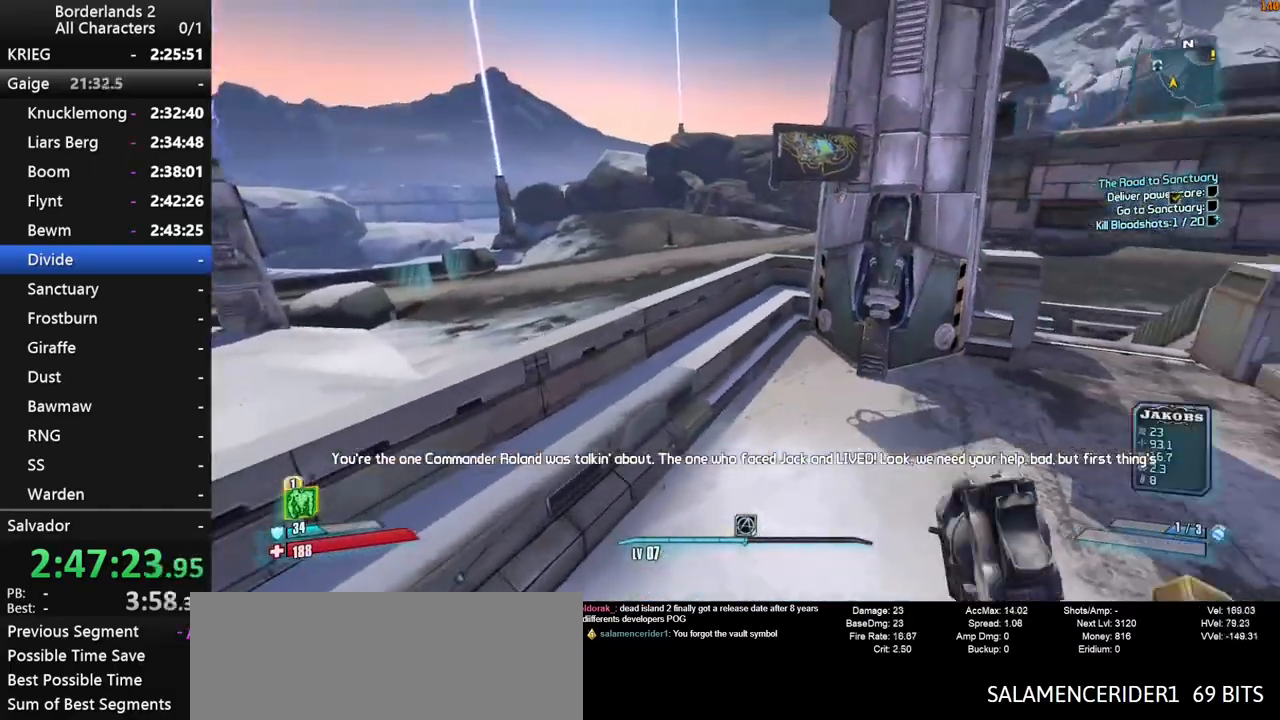
{"keys": ["d"], "mouse": [], "mouse_move": "still", "events": [[33, "q", "down"], [133, "q", "up"], [217, "s", "down"], [367, "s", "up"], [500, "d", "down"]]}
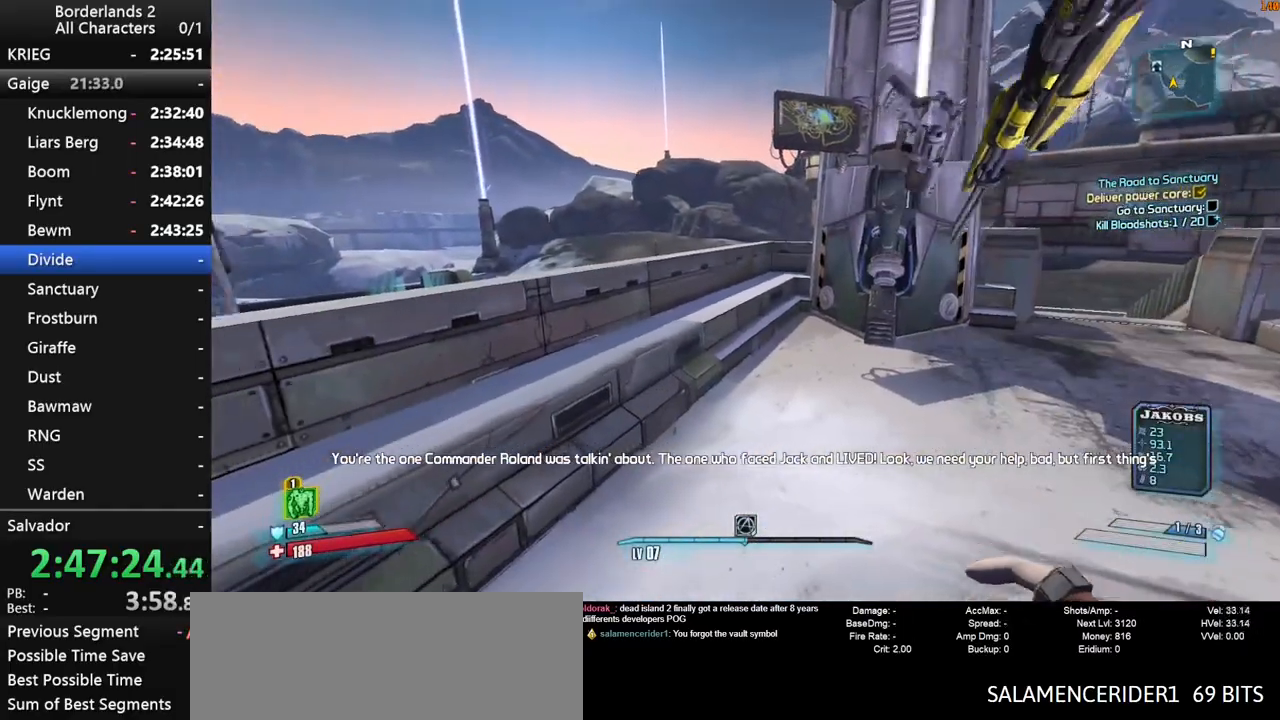
{"keys": ["d", "s"], "mouse": [], "mouse_move": "down", "events": [[283, "s", "down"]]}
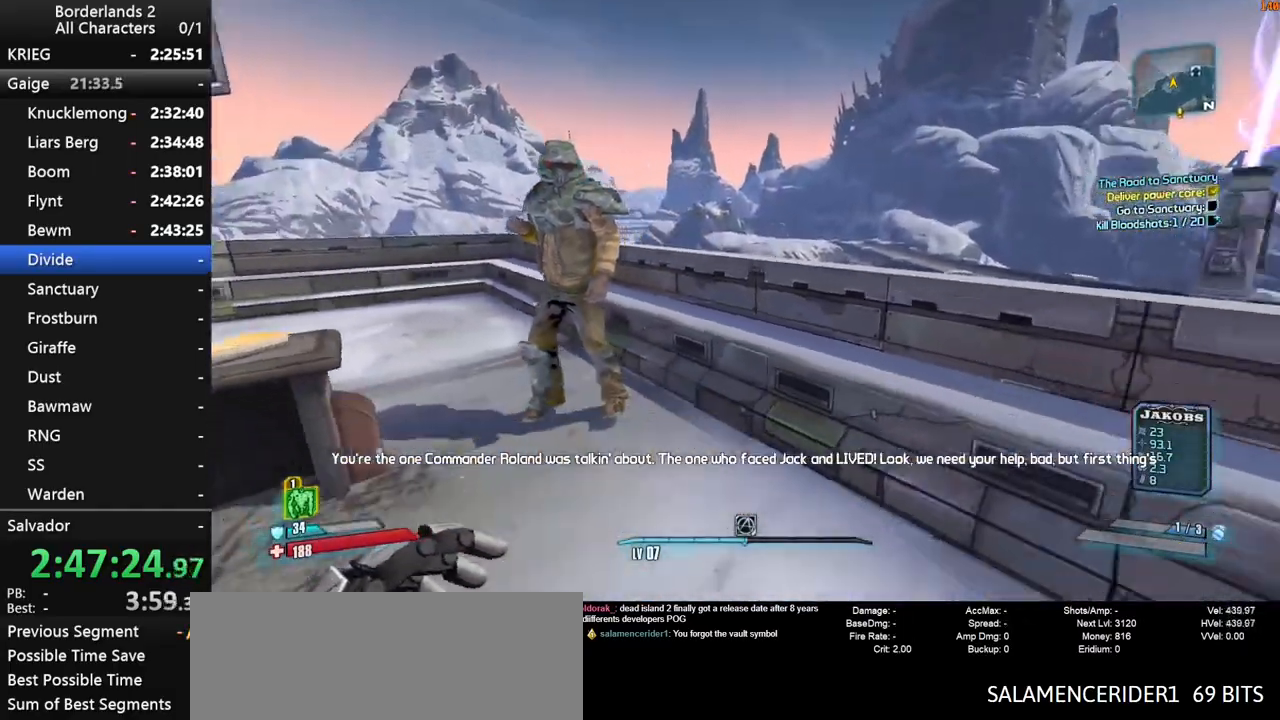
{"keys": [], "mouse": [], "mouse_move": "up-right", "events": [[117, "d", "up"], [483, "s", "up"]]}
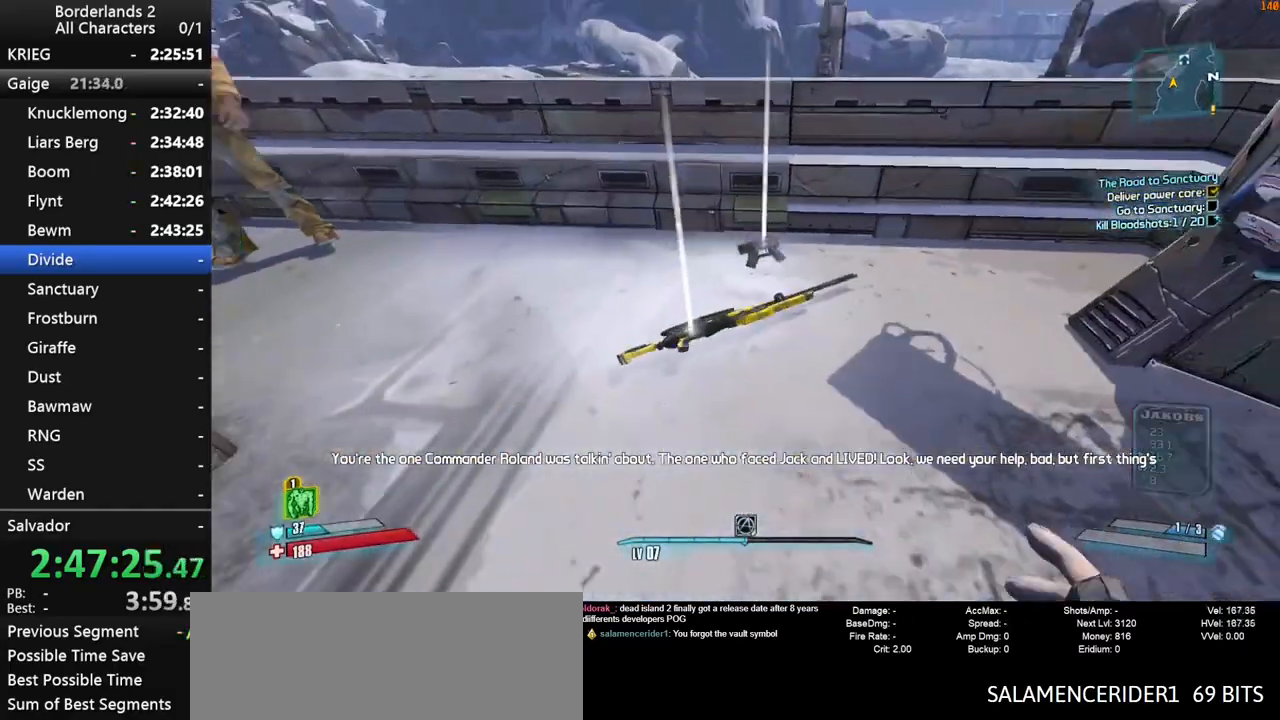
{"keys": ["a", "w"], "mouse": ["wheel_down"], "mouse_move": "right", "events": [[133, "w", "down"], [217, "mouse_wheel_down", "down"], [450, "a", "down"]]}
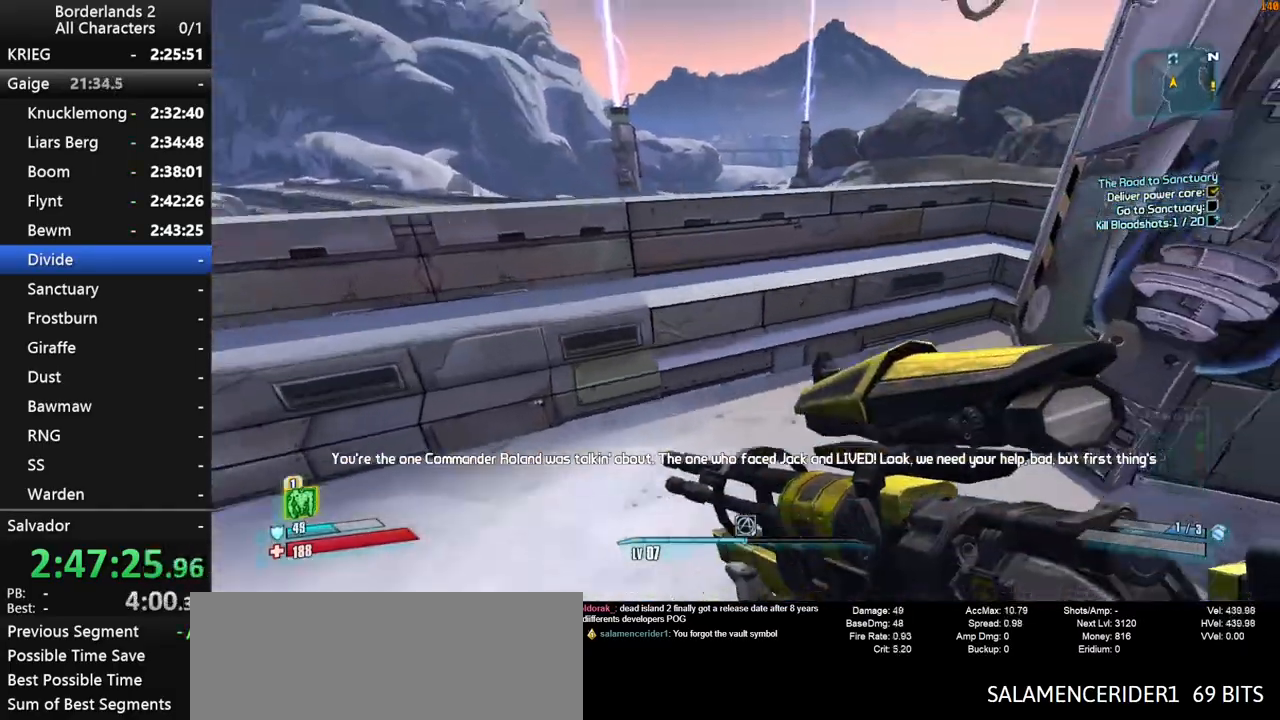
{"keys": [], "mouse": ["wheel_down"], "mouse_move": "right", "events": [[100, "a", "up"], [100, "w", "up"], [283, "q", "down"], [333, "q", "up"]]}
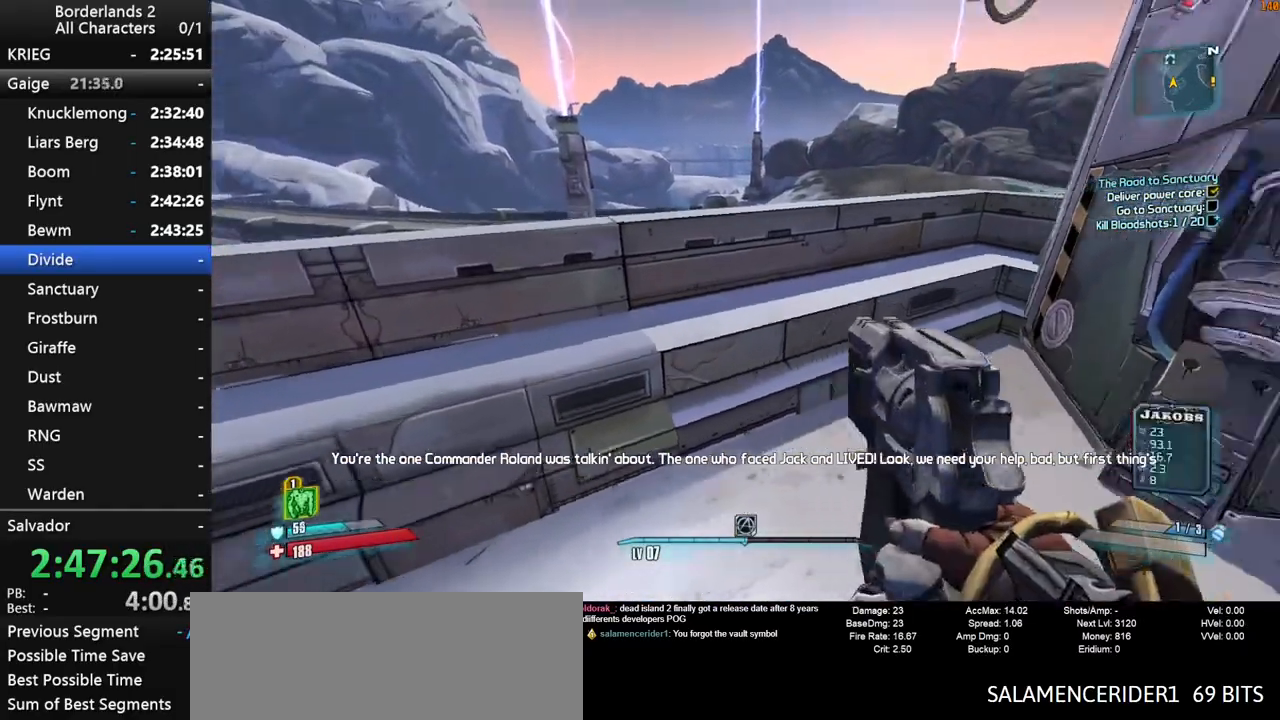
{"keys": [], "mouse": [], "mouse_move": "still", "events": [[67, "a", "down"], [300, "a", "up"], [300, "mouse_wheel_down", "up"]]}
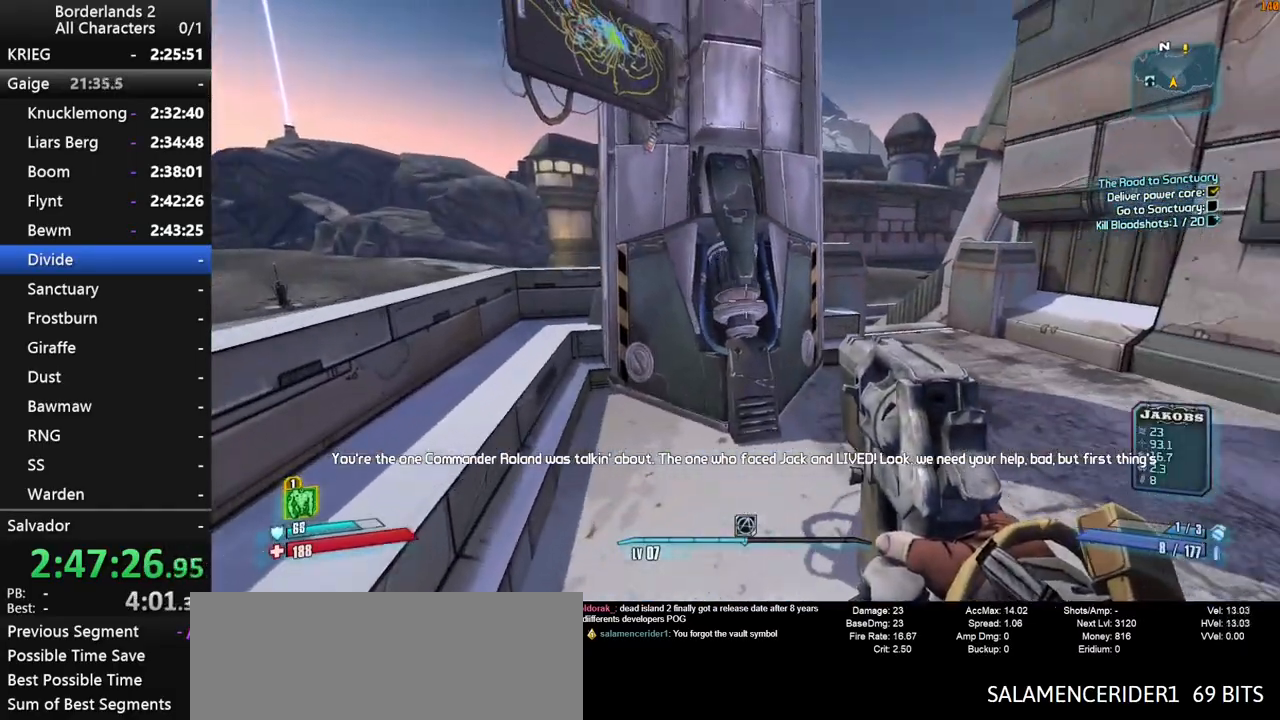
{"keys": [], "mouse": [], "mouse_move": "still", "events": []}
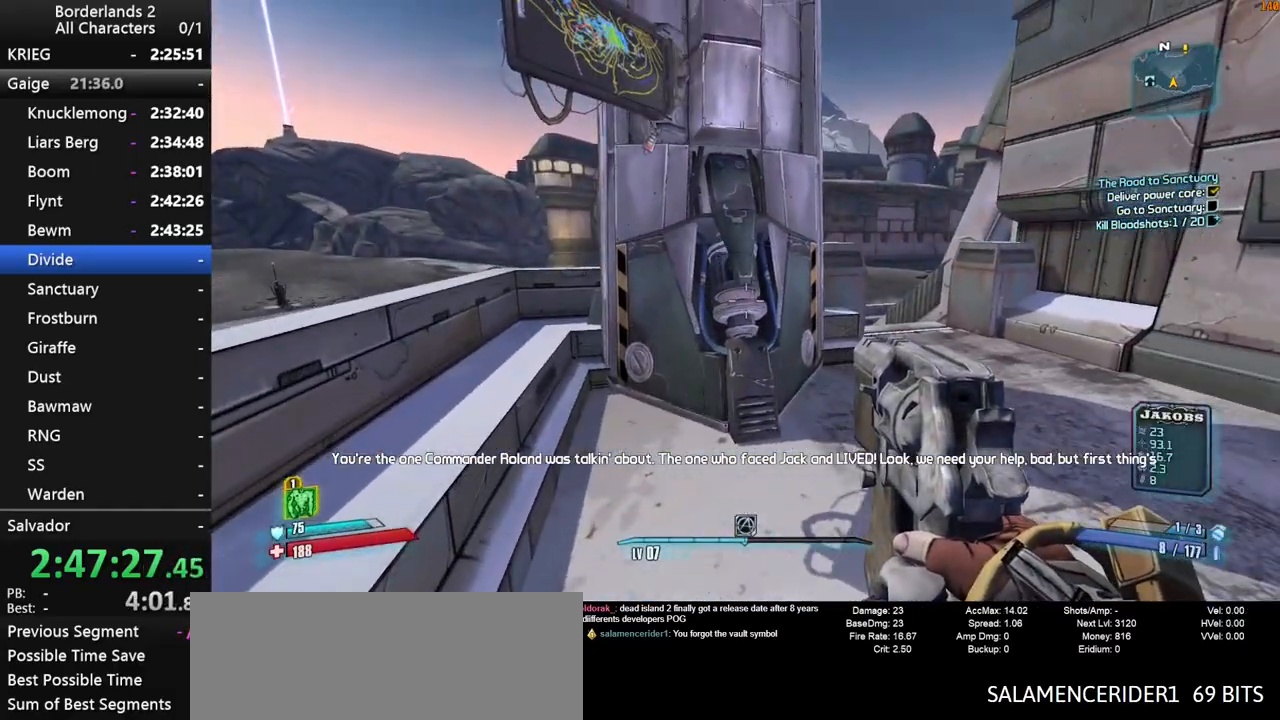
{"keys": [], "mouse": [], "mouse_move": "still", "events": []}
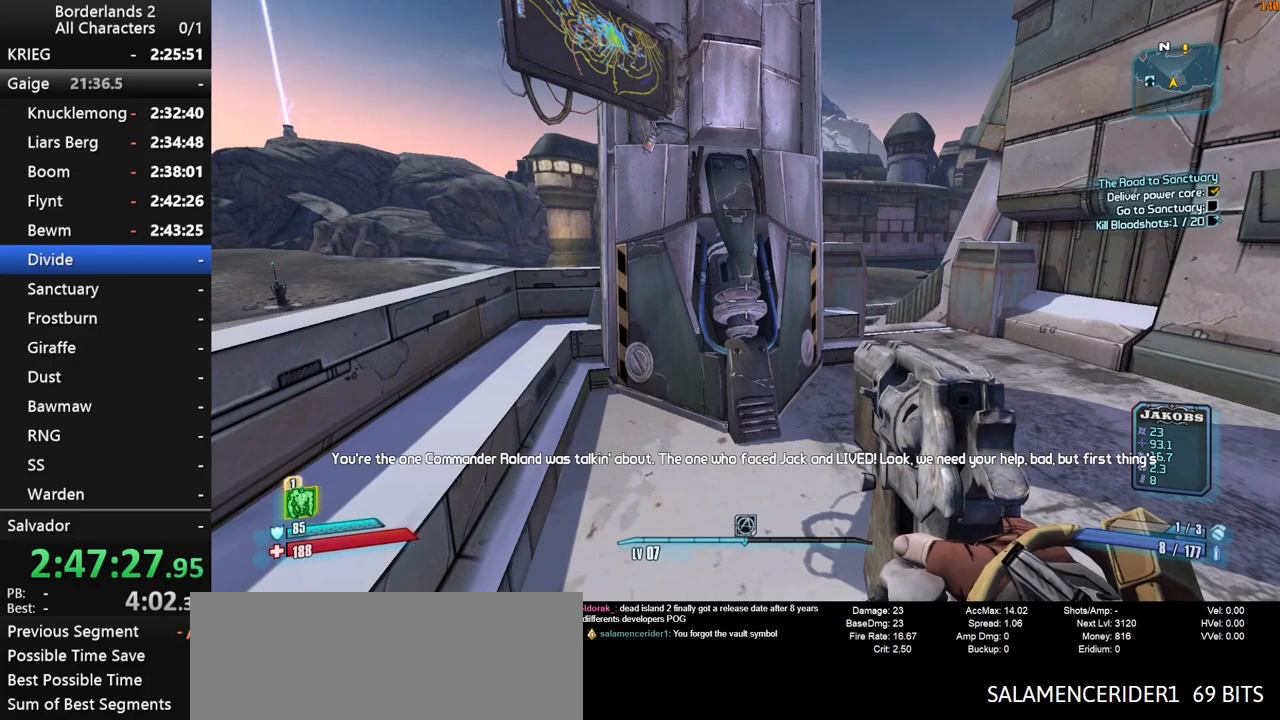
{"keys": [], "mouse": [], "mouse_move": "still", "events": []}
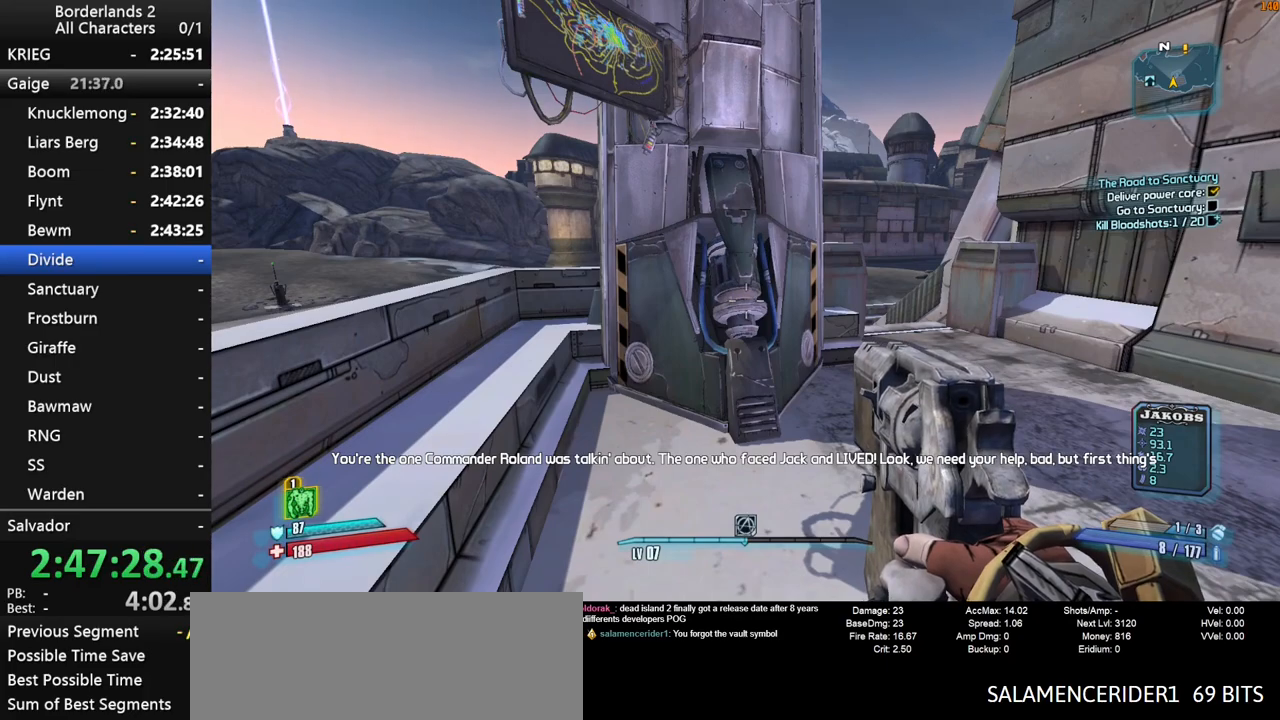
{"keys": [], "mouse": [], "mouse_move": "still", "events": []}
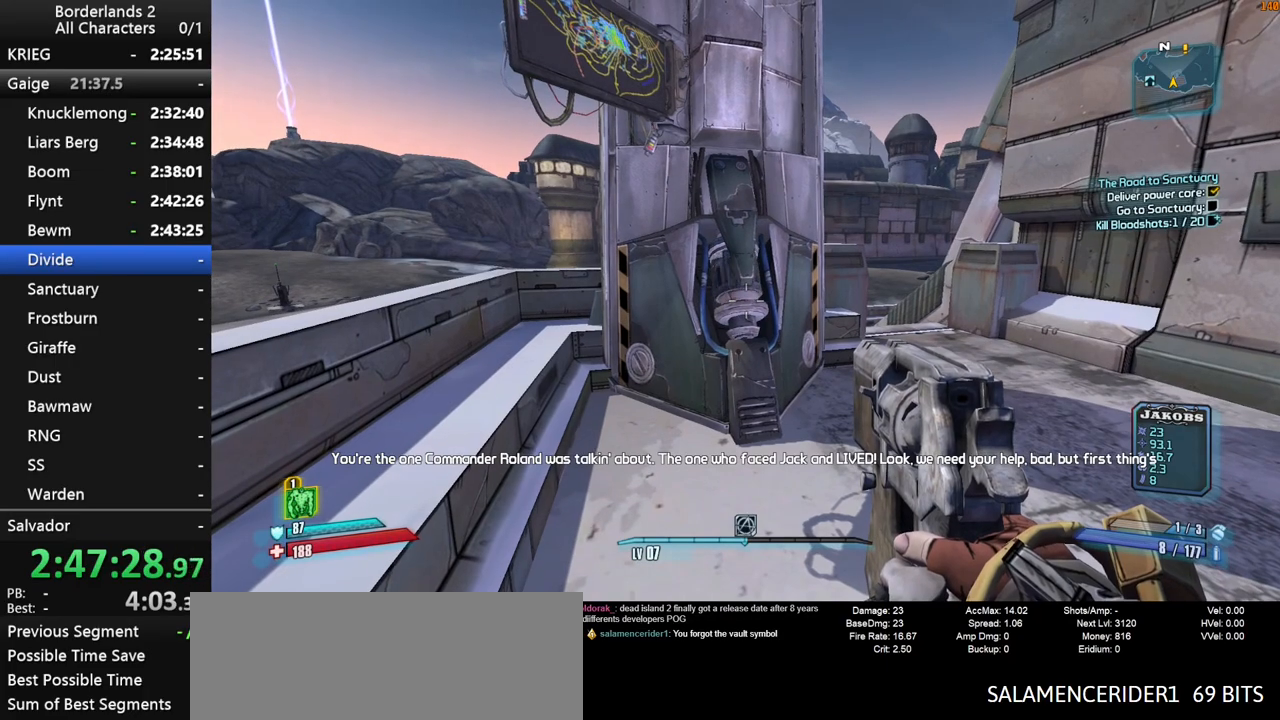
{"keys": [], "mouse": [], "mouse_move": "still", "events": []}
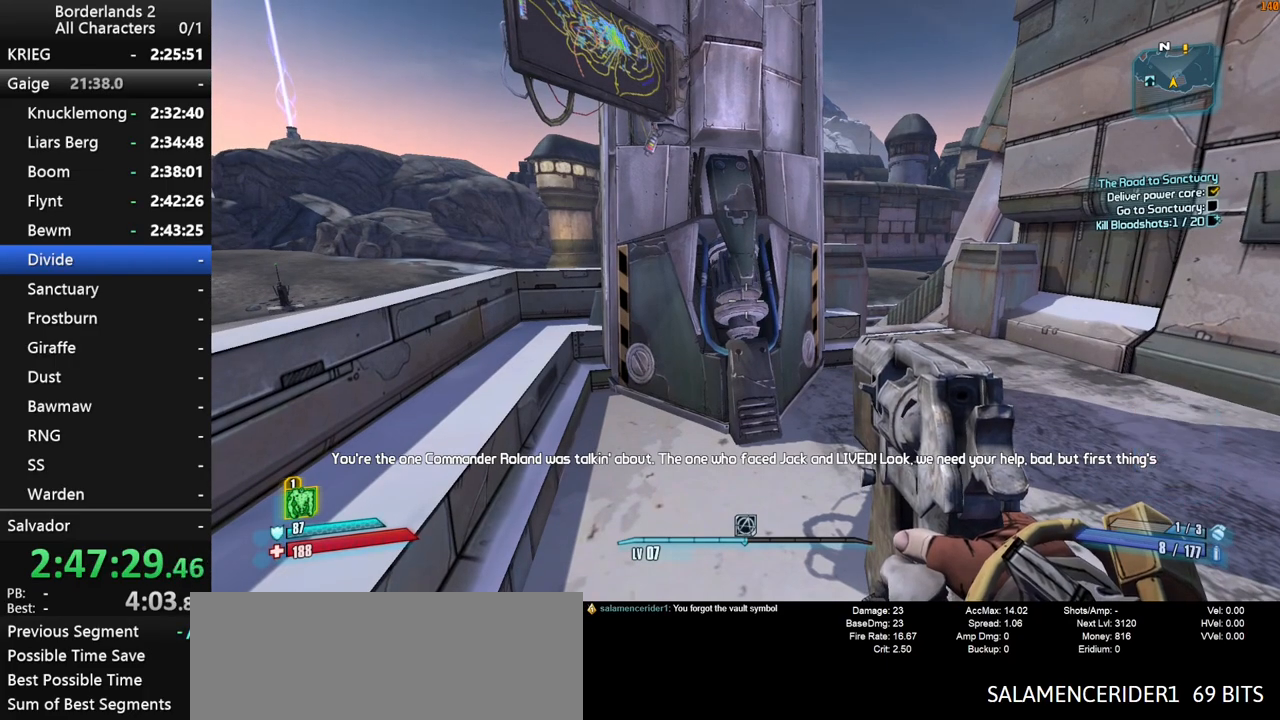
{"keys": [], "mouse": [], "mouse_move": "still", "events": []}